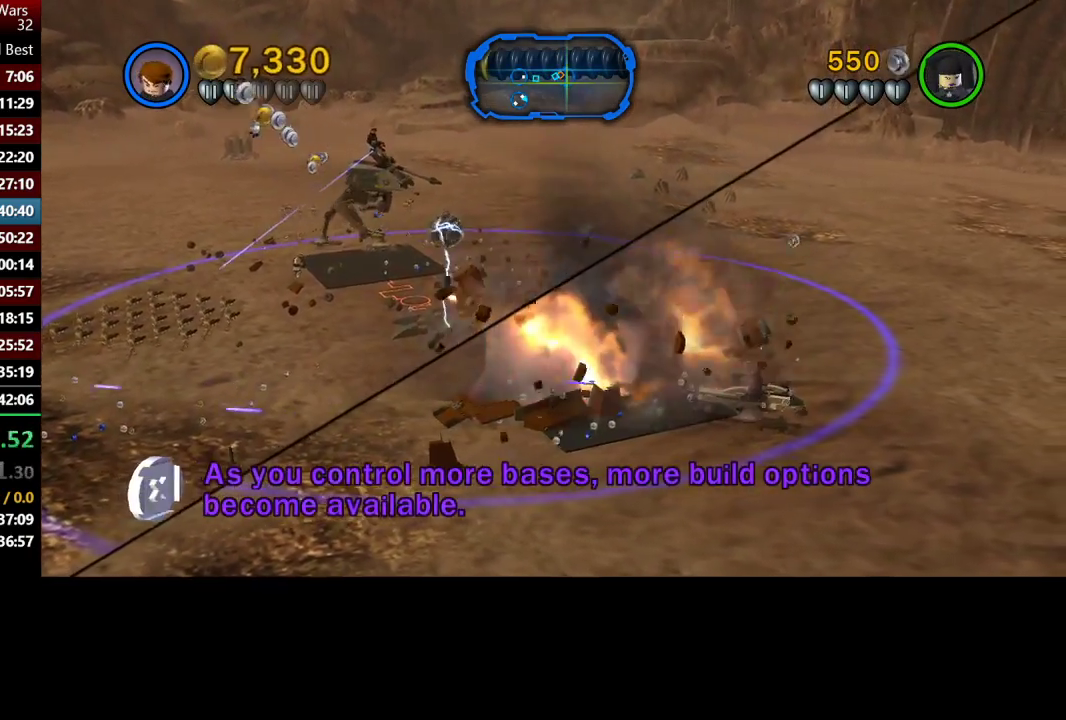
Gameplay with a controller (Xbox layout); each line is a JSON object with the inputs held at the frame after it. "events" lists button and stick changes between this image and that frame as [ms after this image, input, new state], when the widget could be followed in between.
{"buttons": [], "left_stick": "down", "right_stick": "center", "events": [[217, "left_stick", "down"]]}
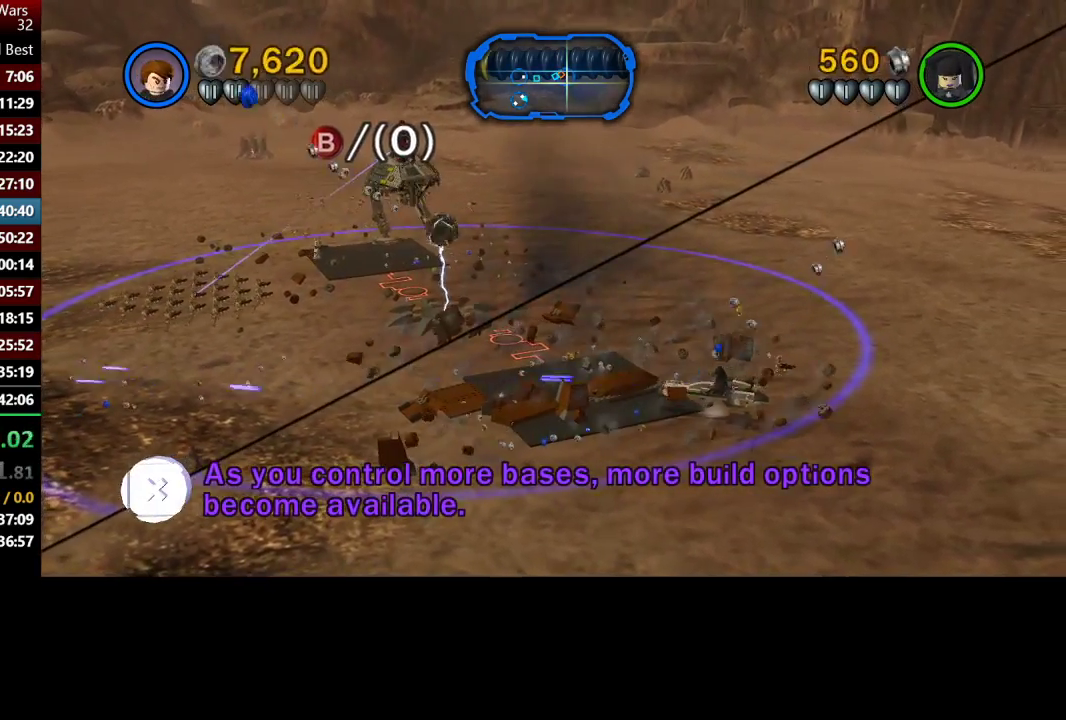
{"buttons": [], "left_stick": "down", "right_stick": "center", "events": []}
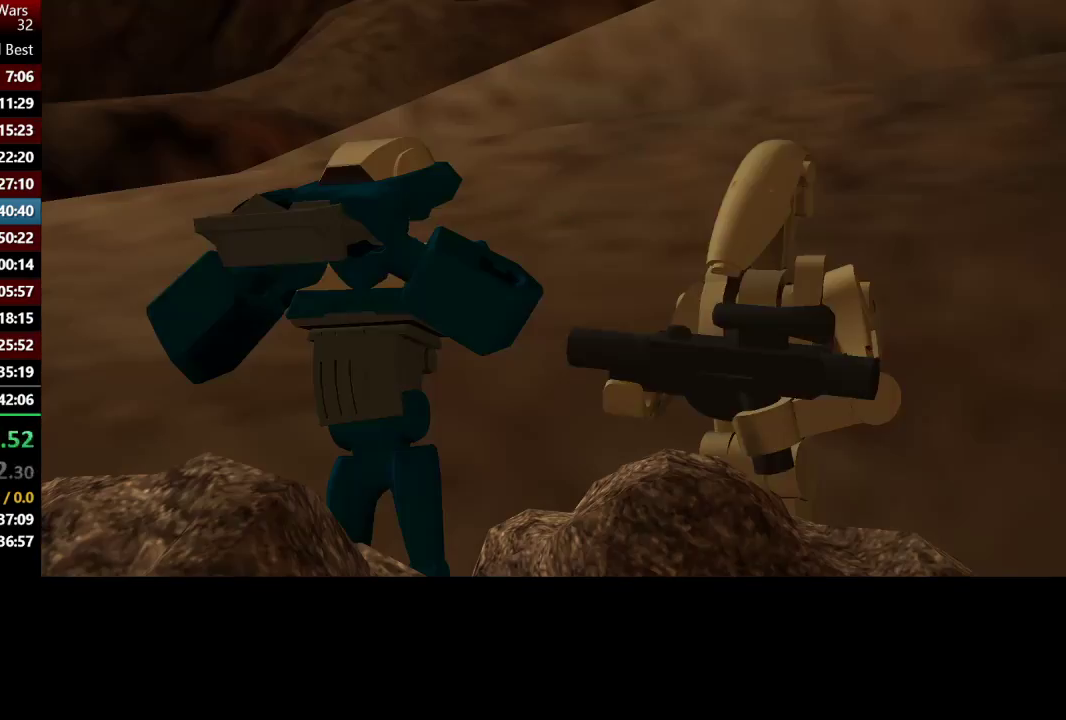
{"buttons": [], "left_stick": "center", "right_stick": "center", "events": [[50, "left_stick", "down-right"], [150, "left_stick", "down"], [233, "left_stick", "down-right"], [500, "left_stick", "center"]]}
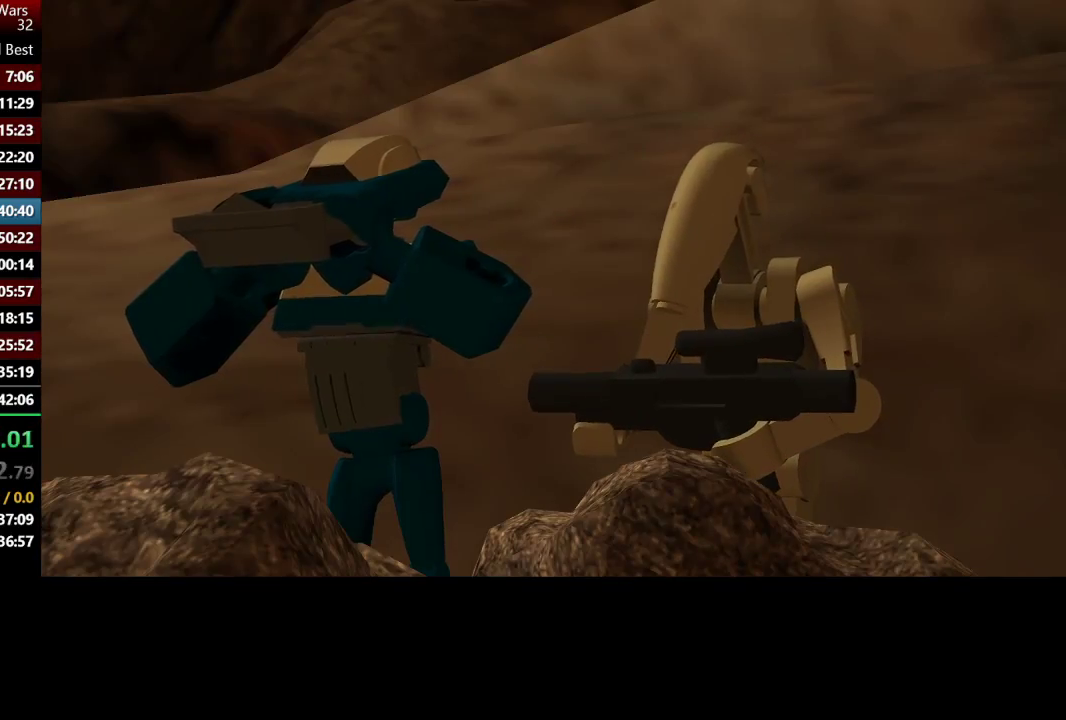
{"buttons": ["A"], "left_stick": "center", "right_stick": "center", "events": [[400, "A", "down"]]}
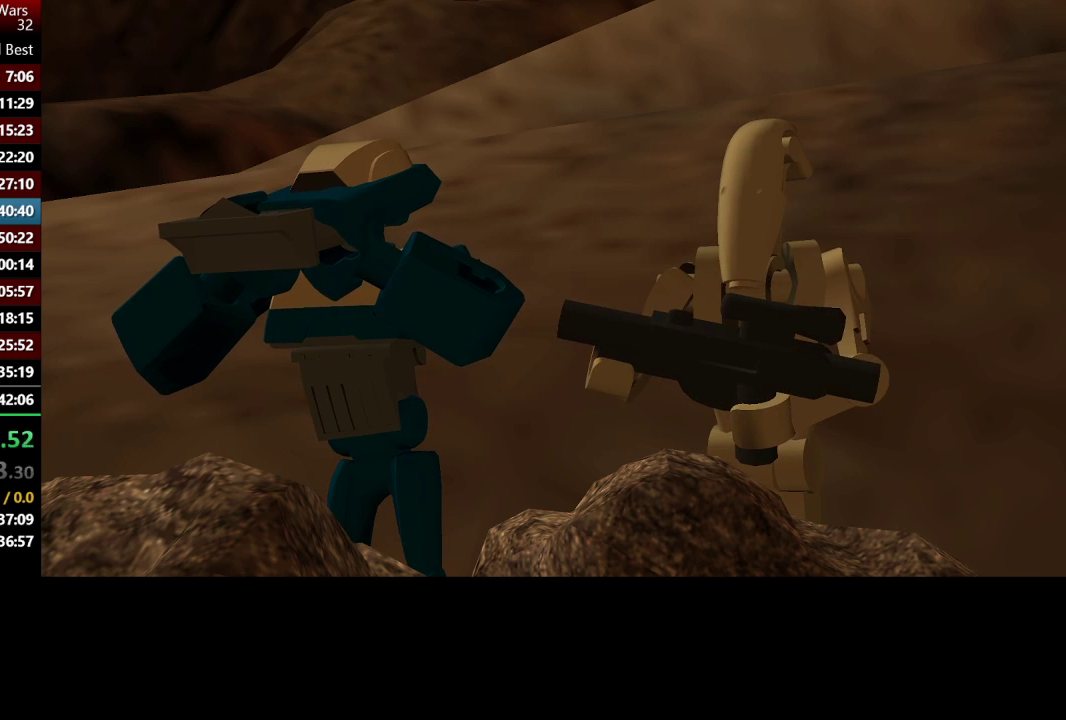
{"buttons": [], "left_stick": "center", "right_stick": "center", "events": [[100, "A", "up"]]}
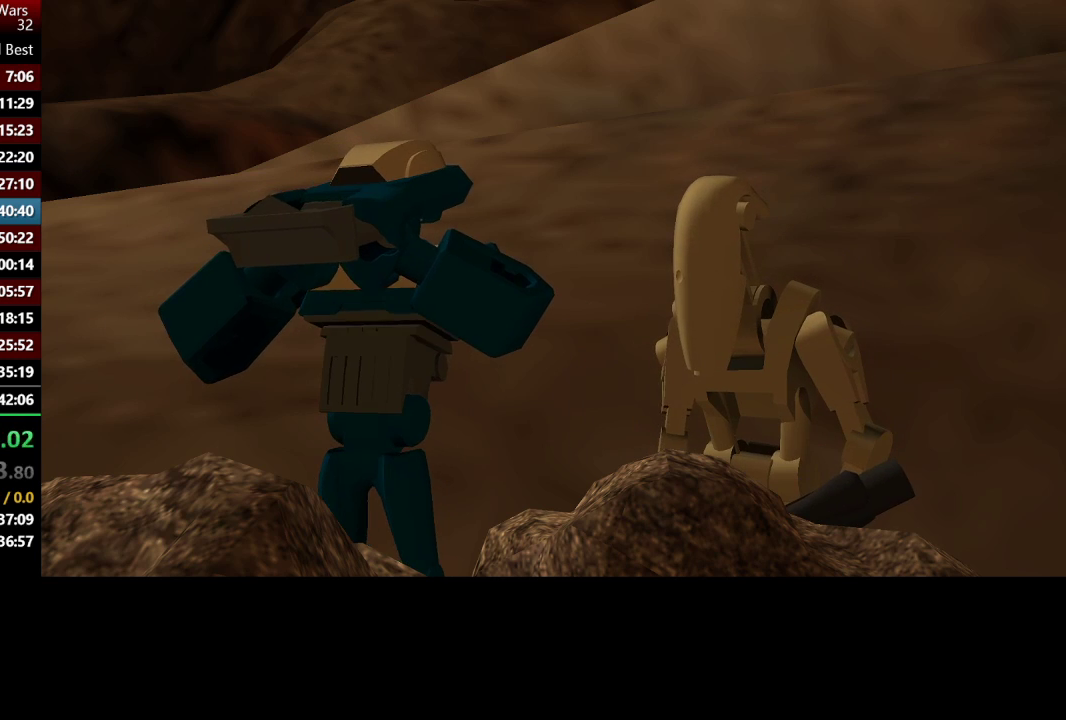
{"buttons": [], "left_stick": "center", "right_stick": "center", "events": []}
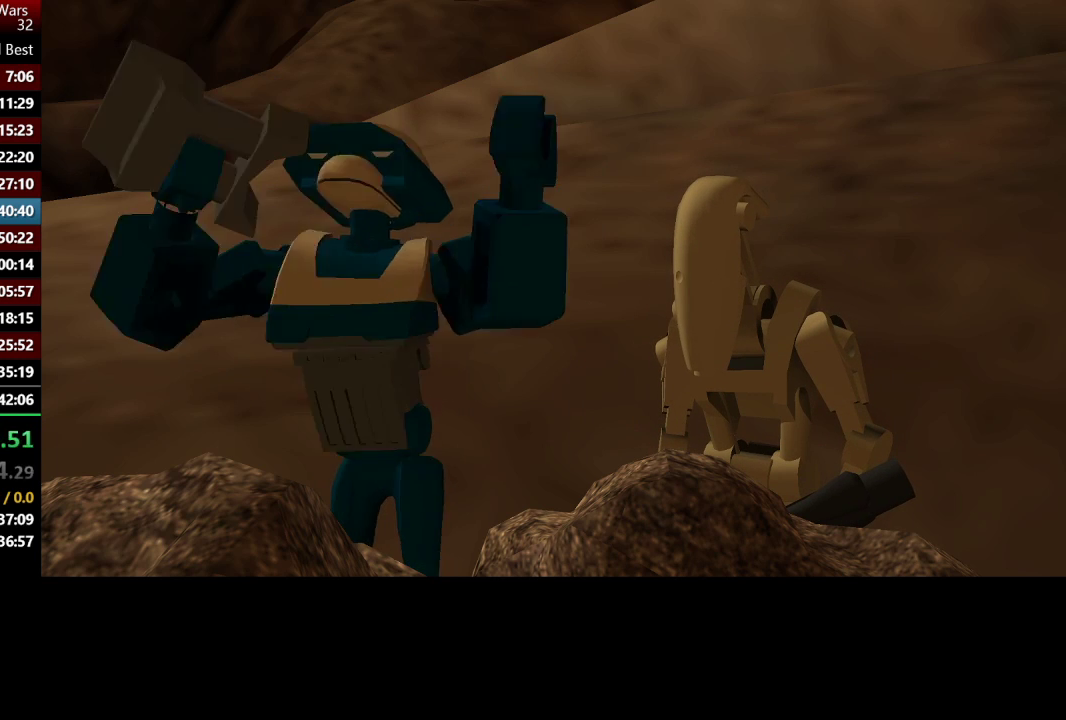
{"buttons": [], "left_stick": "down-left", "right_stick": "center", "events": [[500, "left_stick", "down-left"]]}
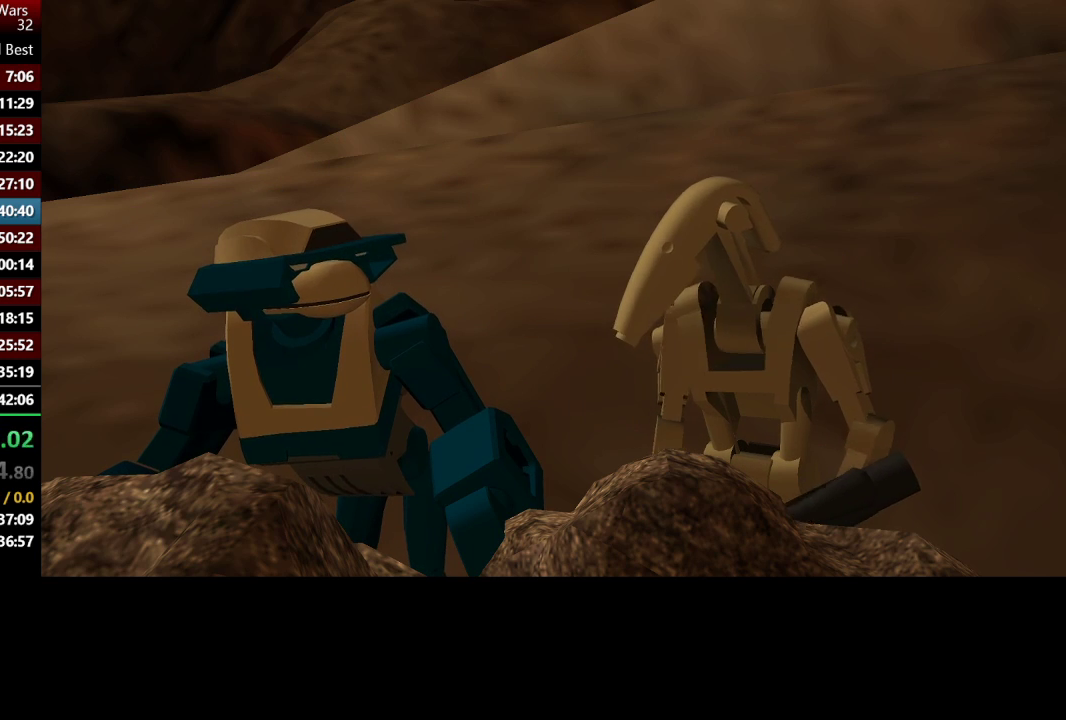
{"buttons": [], "left_stick": "down-left", "right_stick": "center", "events": [[67, "left_stick", "left"], [167, "left_stick", "down-left"]]}
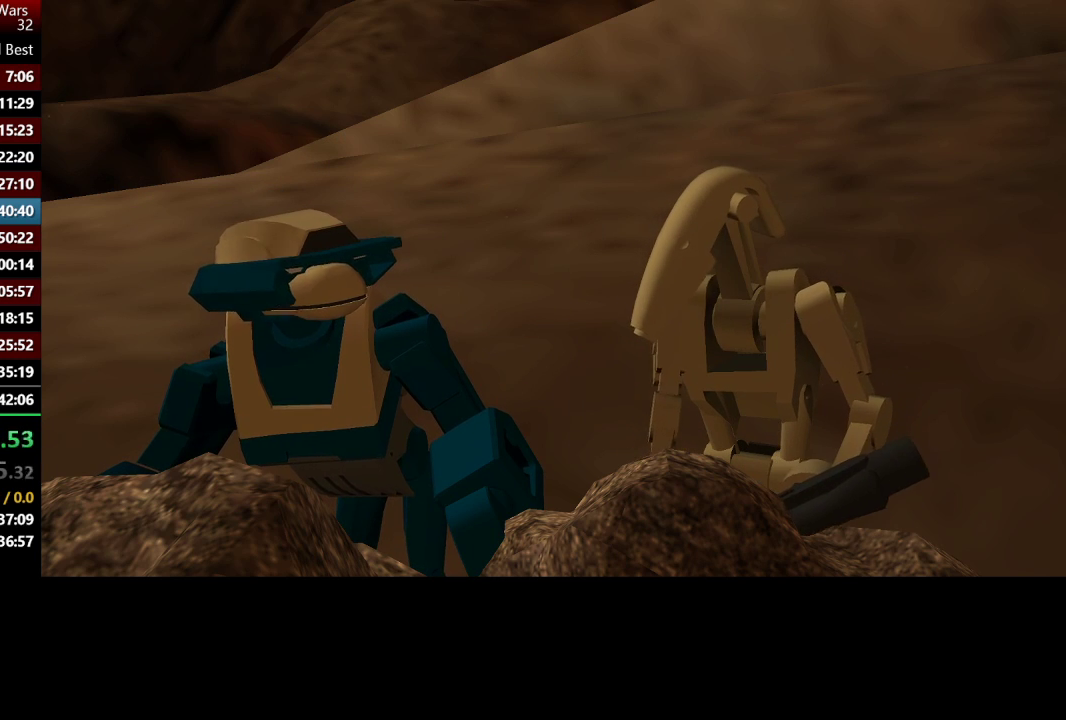
{"buttons": [], "left_stick": "down-left", "right_stick": "center", "events": []}
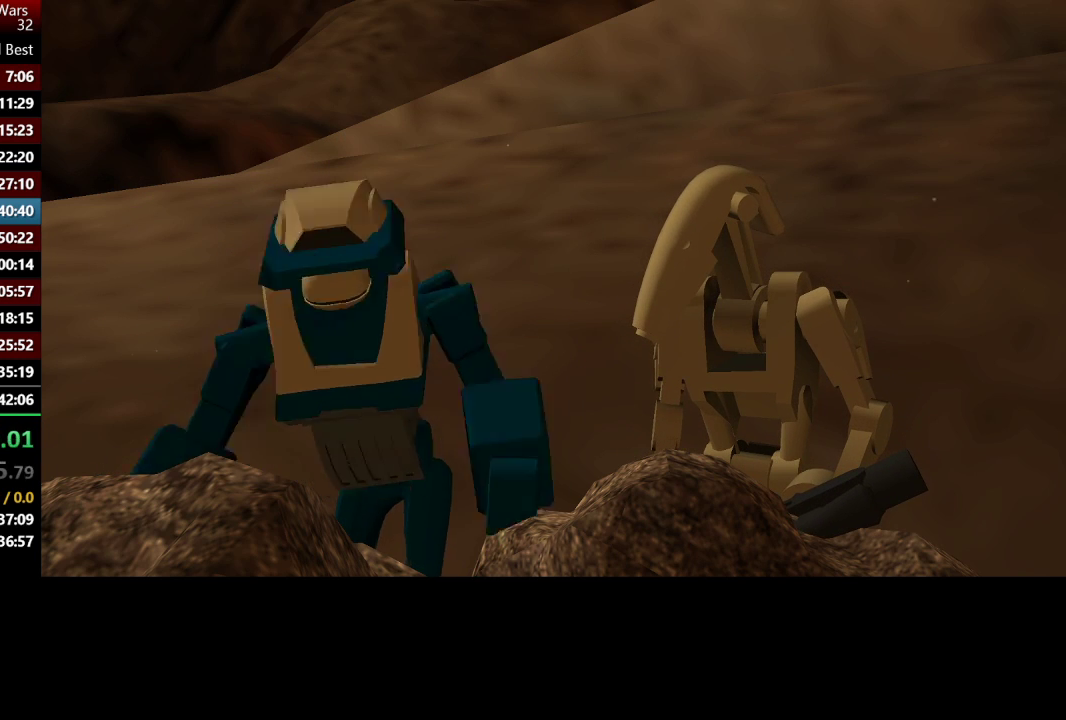
{"buttons": [], "left_stick": "down-left", "right_stick": "center", "events": []}
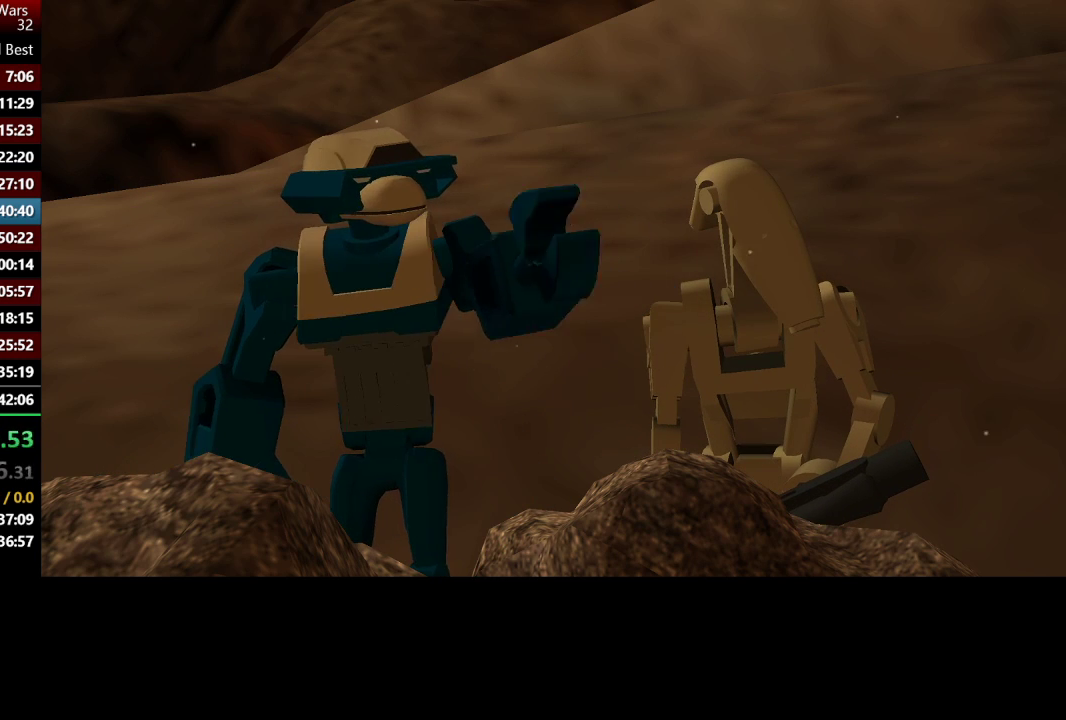
{"buttons": [], "left_stick": "center", "right_stick": "center", "events": [[333, "left_stick", "center"]]}
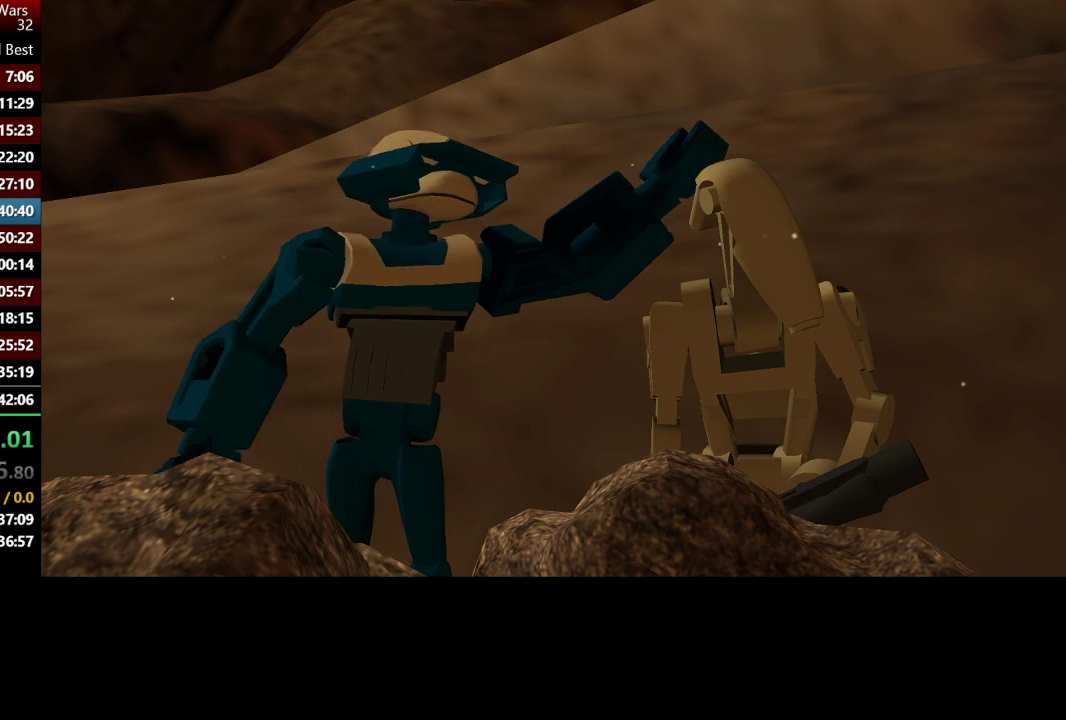
{"buttons": [], "left_stick": "center", "right_stick": "center", "events": []}
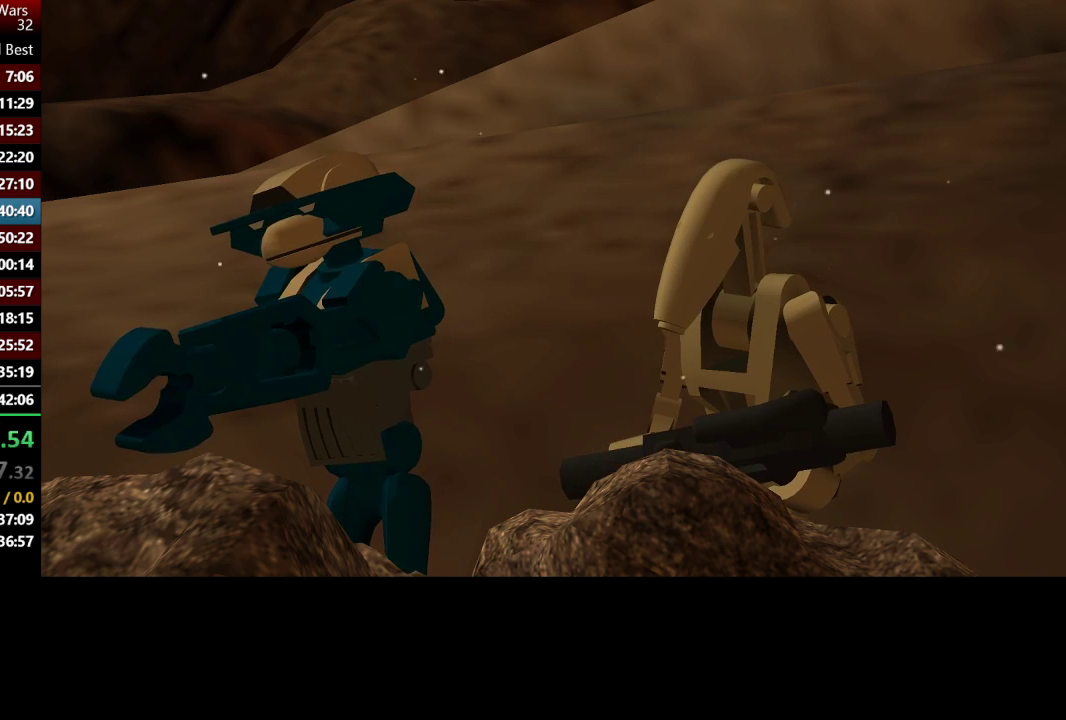
{"buttons": [], "left_stick": "down", "right_stick": "center", "events": [[467, "left_stick", "down"]]}
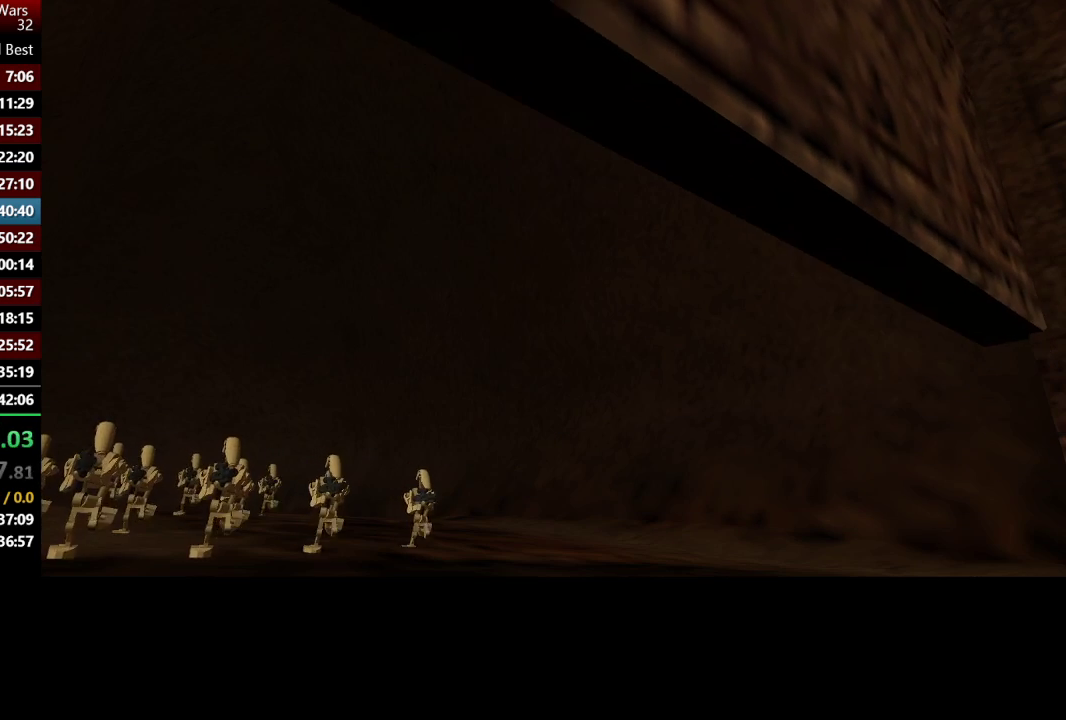
{"buttons": [], "left_stick": "down-left", "right_stick": "center", "events": [[333, "left_stick", "down-left"]]}
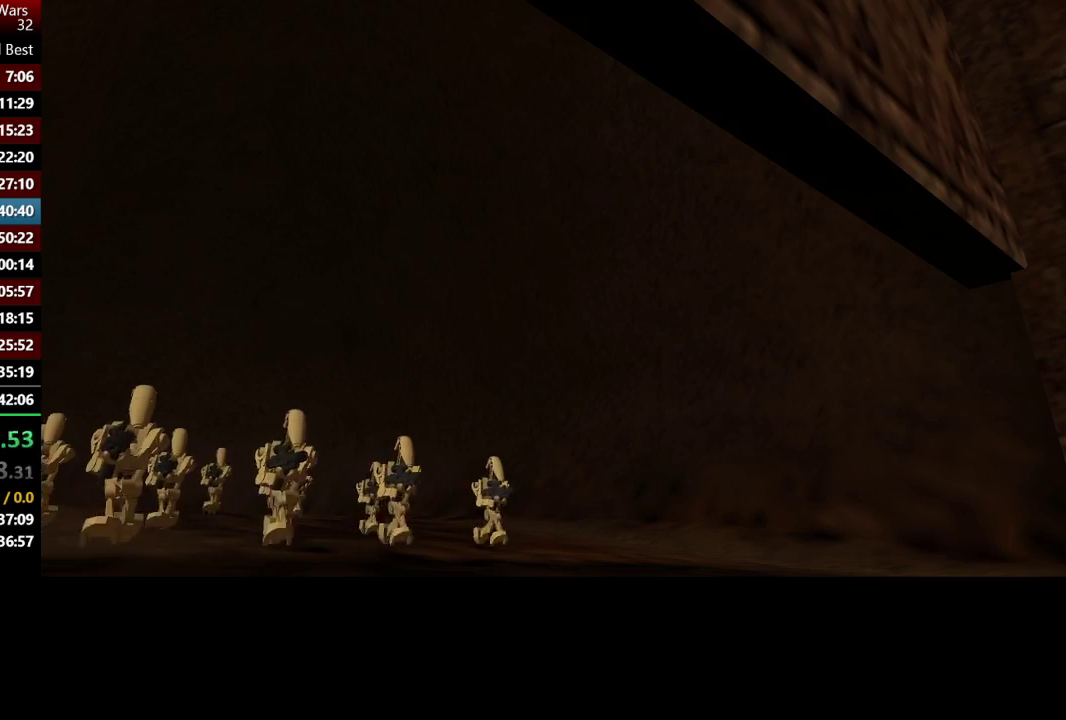
{"buttons": [], "left_stick": "down", "right_stick": "center", "events": [[100, "left_stick", "down"]]}
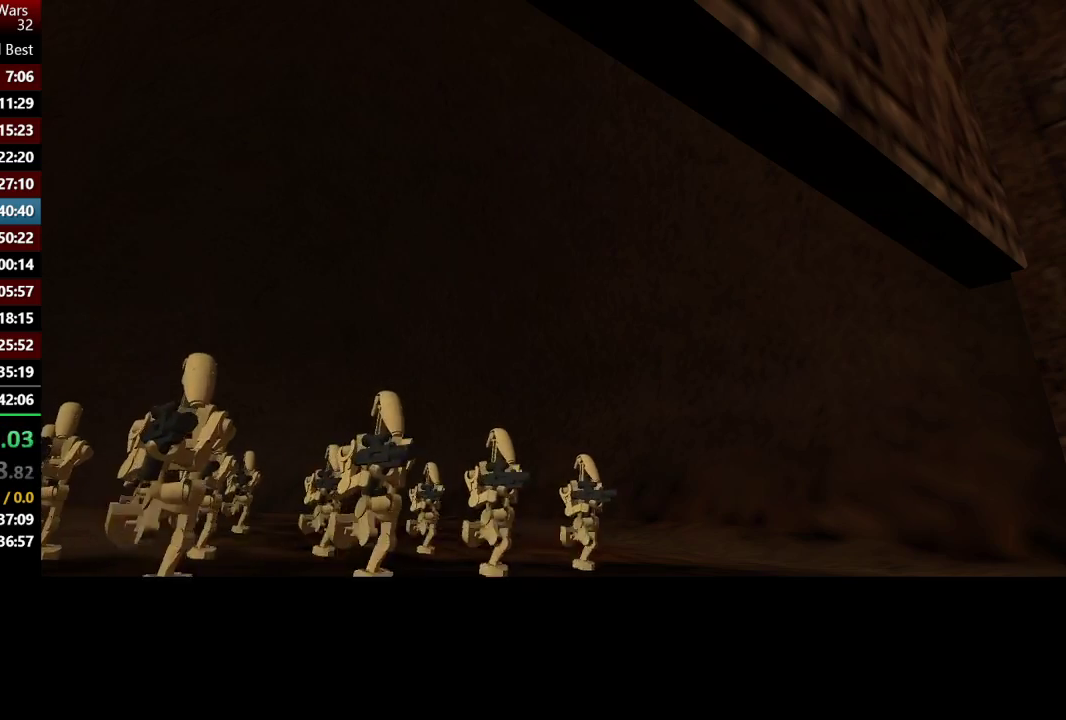
{"buttons": [], "left_stick": "down", "right_stick": "center", "events": []}
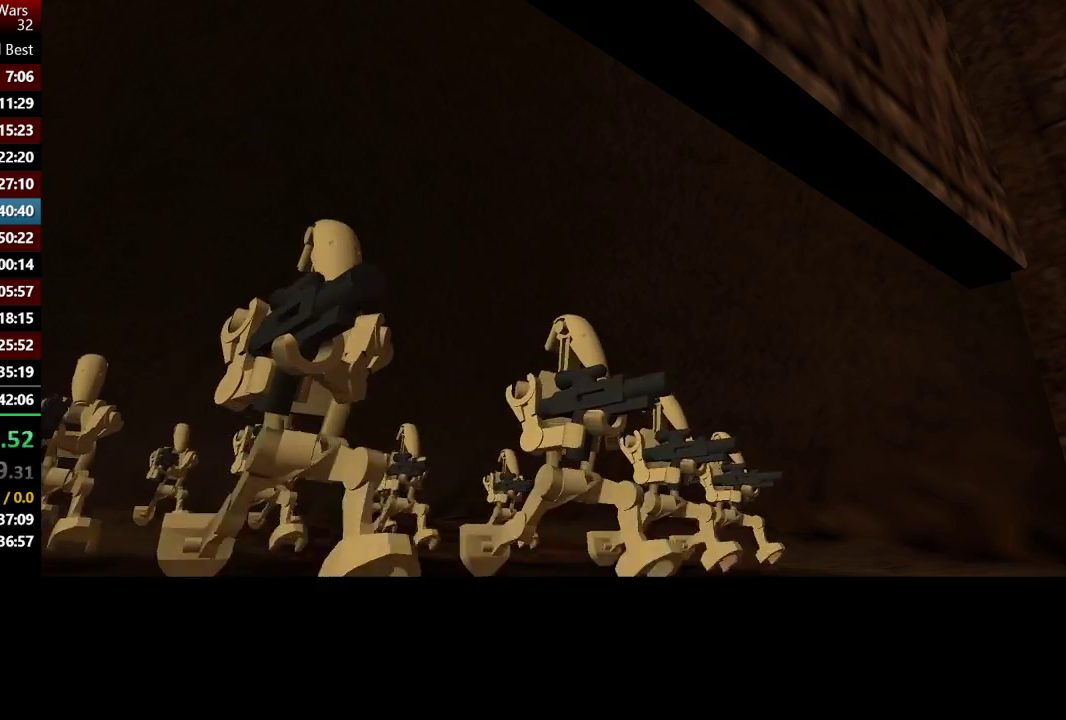
{"buttons": [], "left_stick": "down", "right_stick": "center", "events": []}
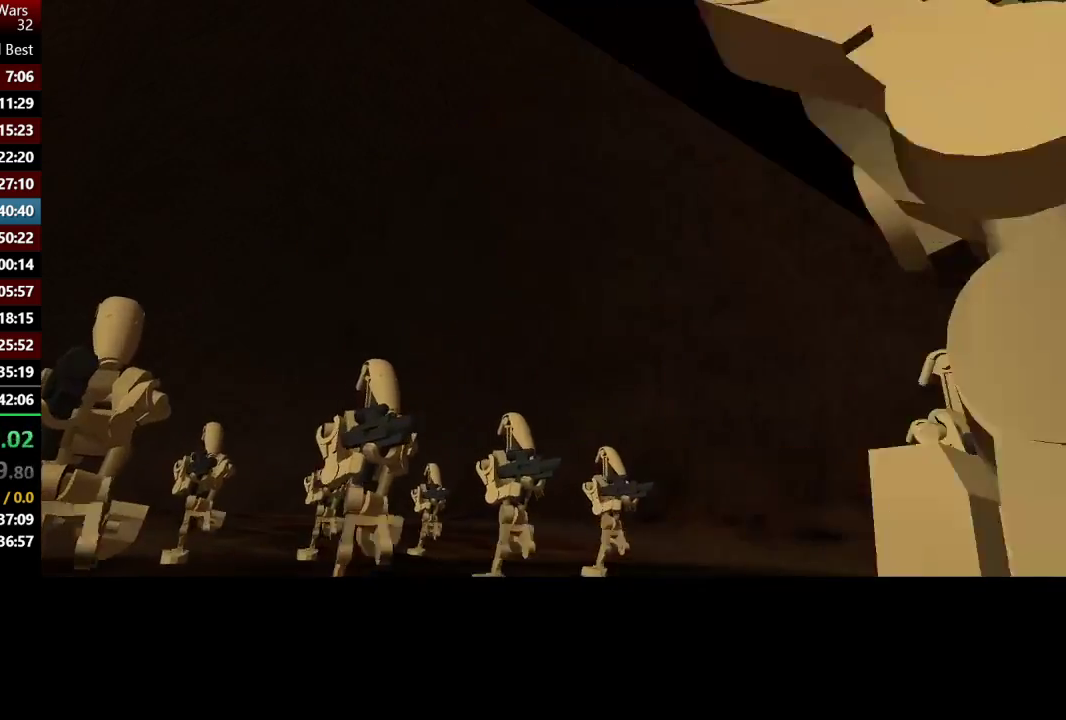
{"buttons": [], "left_stick": "down", "right_stick": "center", "events": []}
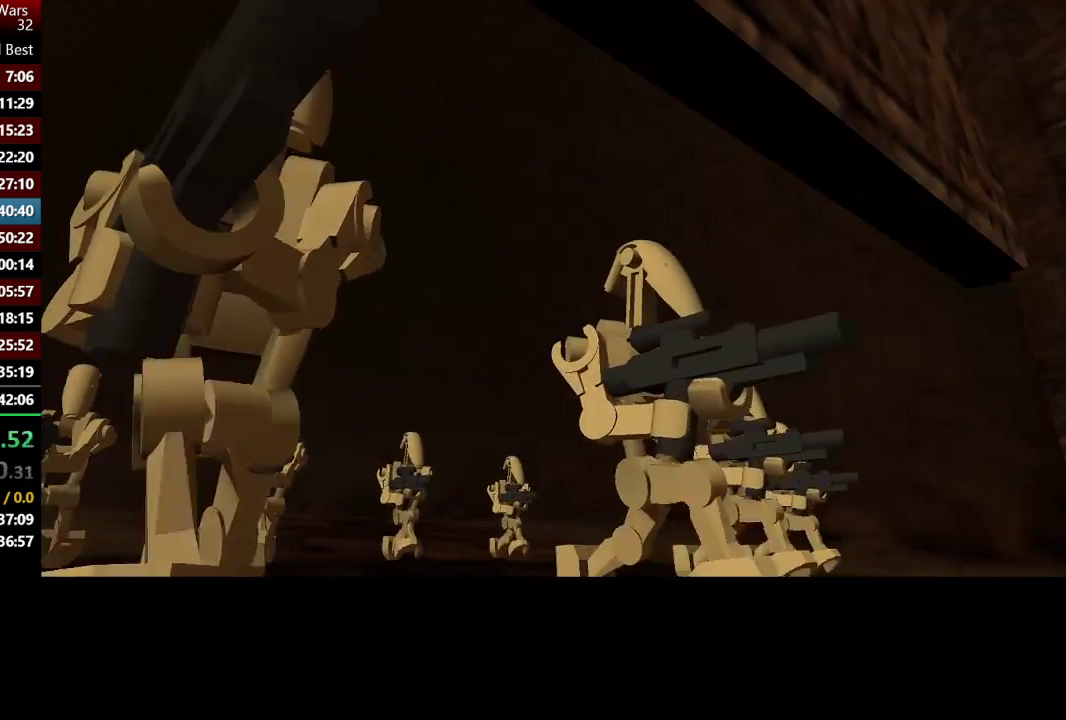
{"buttons": [], "left_stick": "down", "right_stick": "center", "events": []}
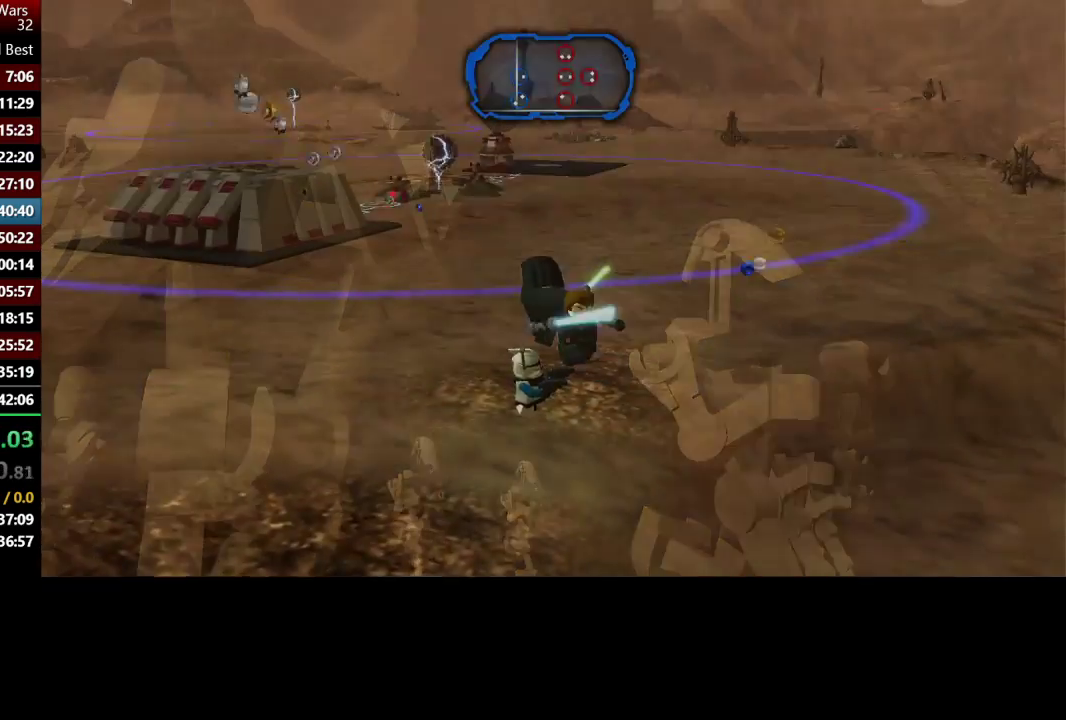
{"buttons": [], "left_stick": "left", "right_stick": "center", "events": [[33, "left_stick", "down-left"], [133, "left_stick", "left"]]}
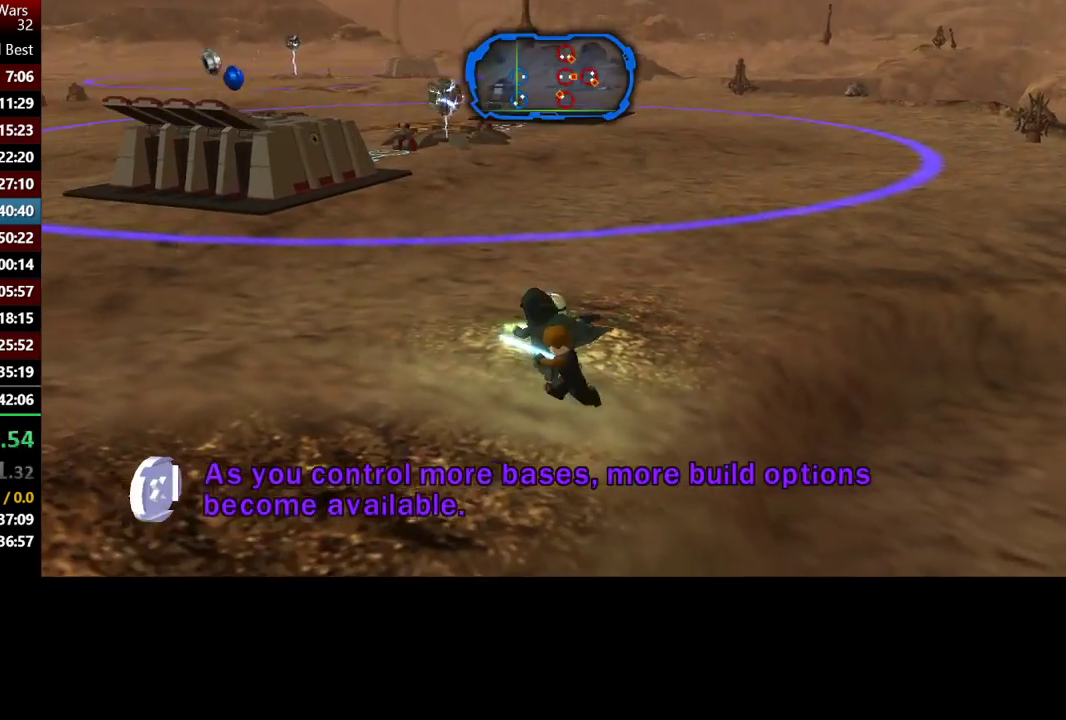
{"buttons": [], "left_stick": "left", "right_stick": "center", "events": []}
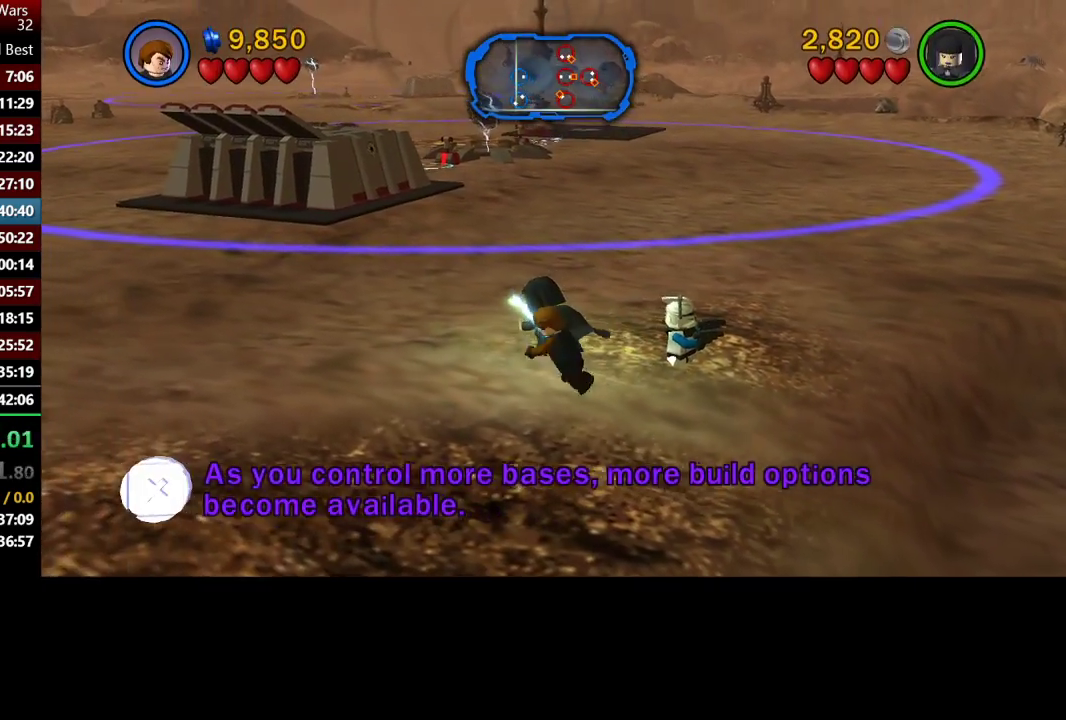
{"buttons": [], "left_stick": "left", "right_stick": "center", "events": []}
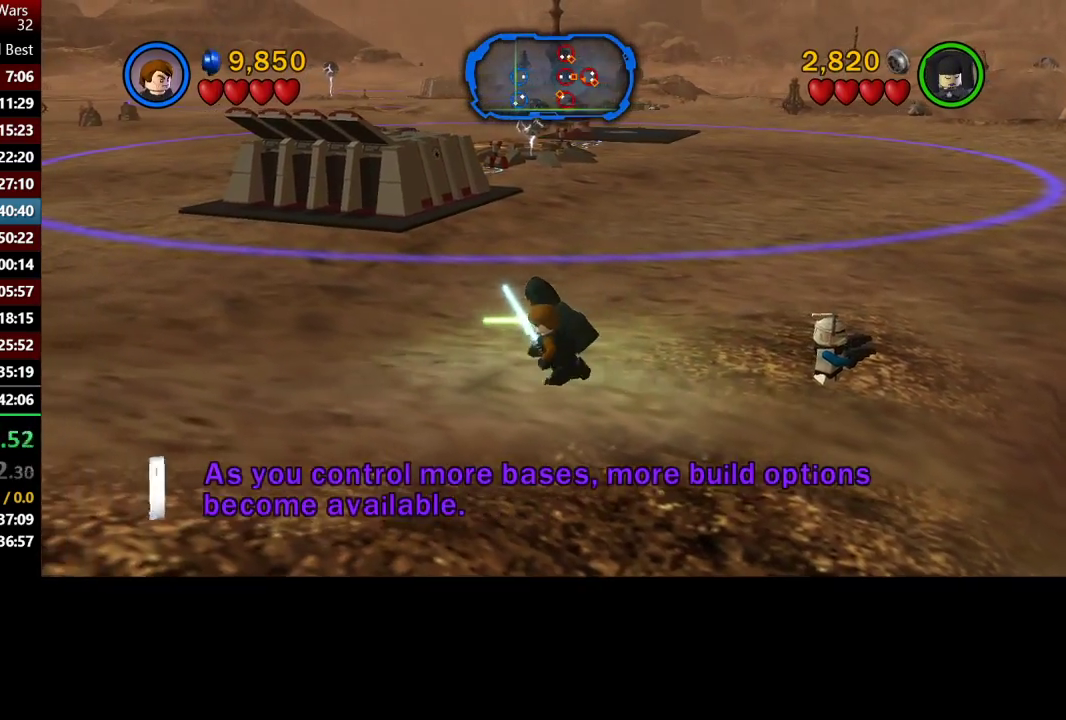
{"buttons": [], "left_stick": "up-left", "right_stick": "center", "events": [[133, "left_stick", "up-left"]]}
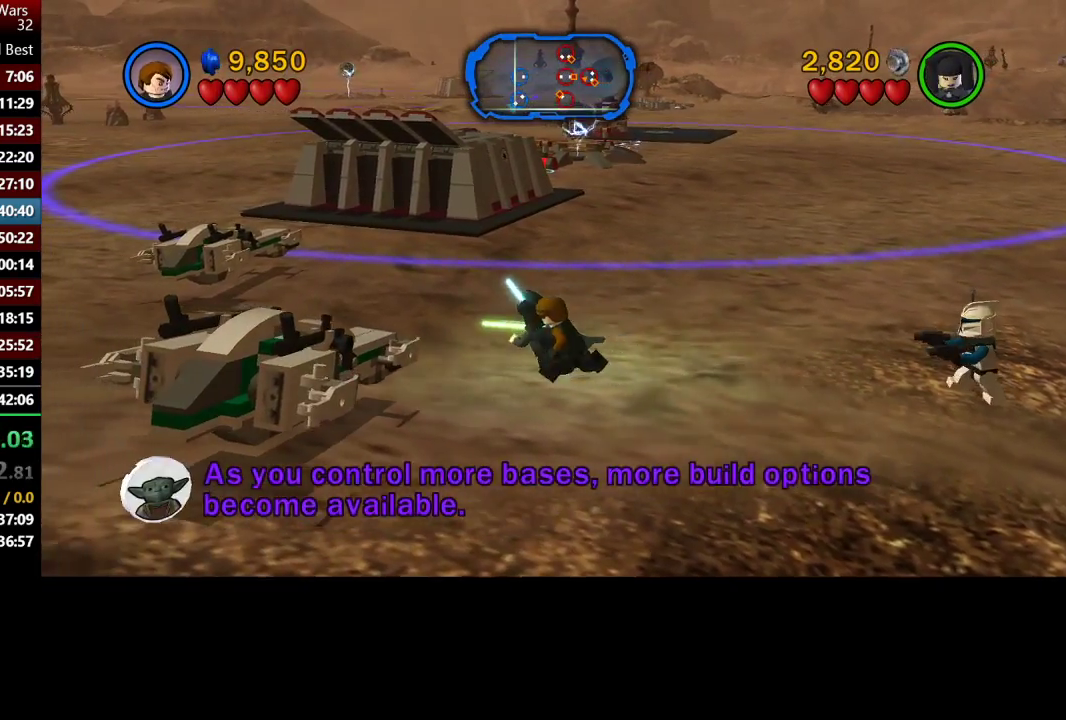
{"buttons": ["Y"], "left_stick": "down-left", "right_stick": "center", "events": [[100, "left_stick", "left"], [200, "Y", "down"], [333, "Y", "up"], [433, "Y", "down"], [467, "left_stick", "down-left"]]}
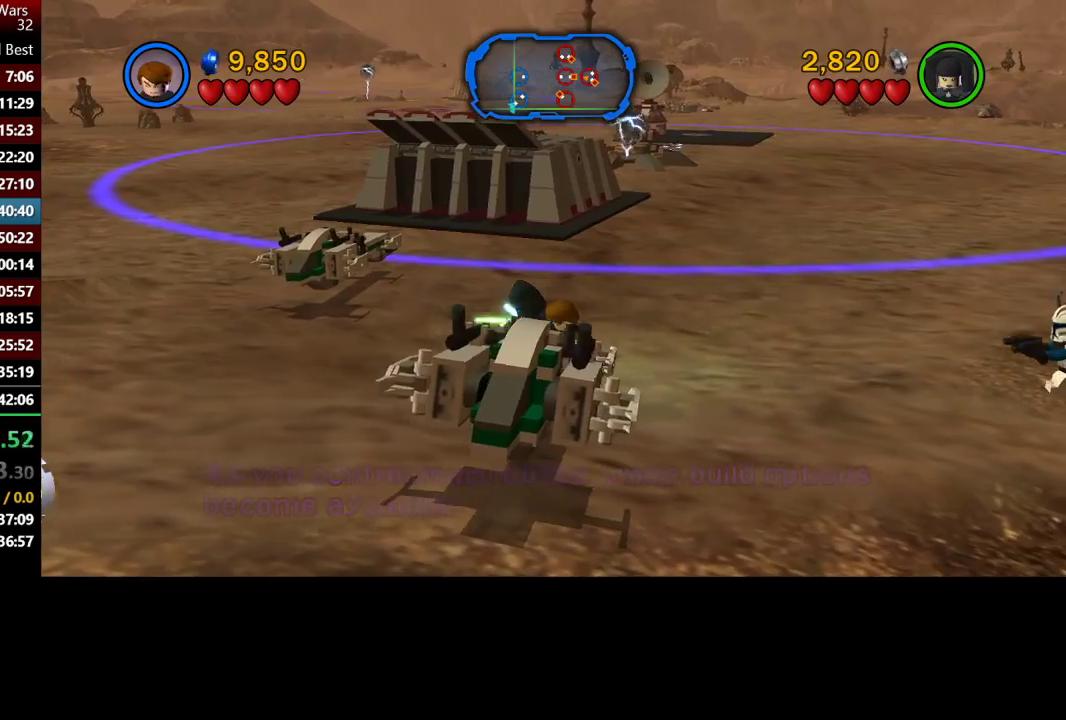
{"buttons": ["Y"], "left_stick": "down", "right_stick": "center", "events": [[33, "left_stick", "down"], [67, "Y", "up"], [133, "Y", "down"], [233, "Y", "up"], [500, "Y", "down"]]}
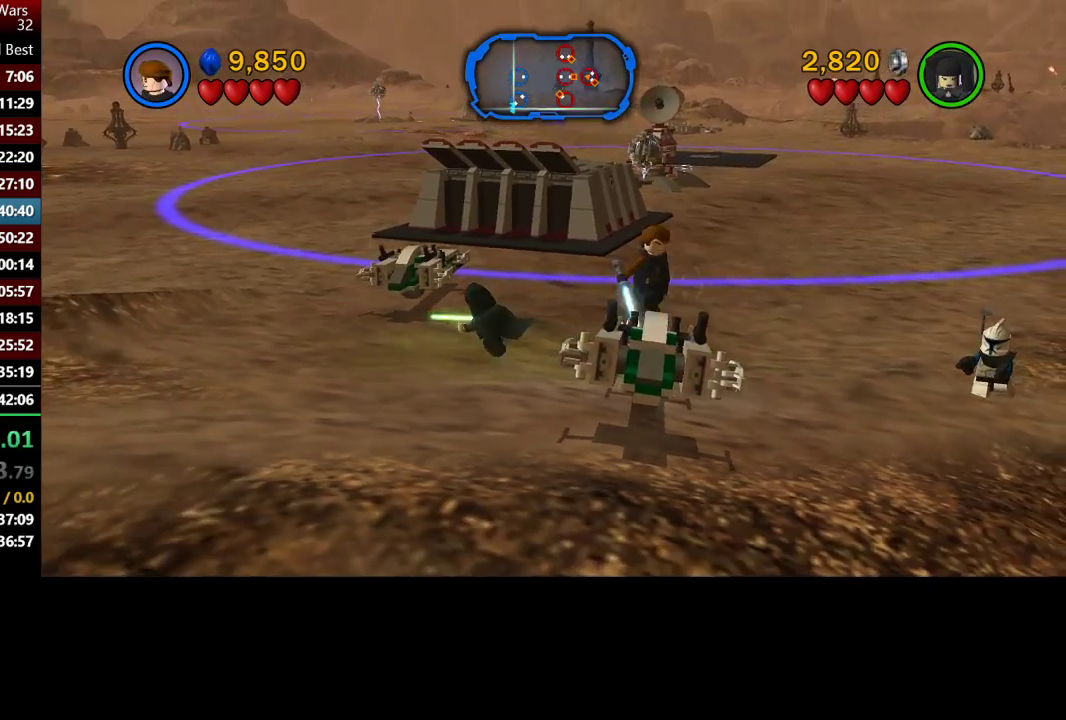
{"buttons": [], "left_stick": "up", "right_stick": "center", "events": [[67, "Y", "up"], [133, "left_stick", "up"], [233, "left_stick", "up-right"], [350, "left_stick", "up"]]}
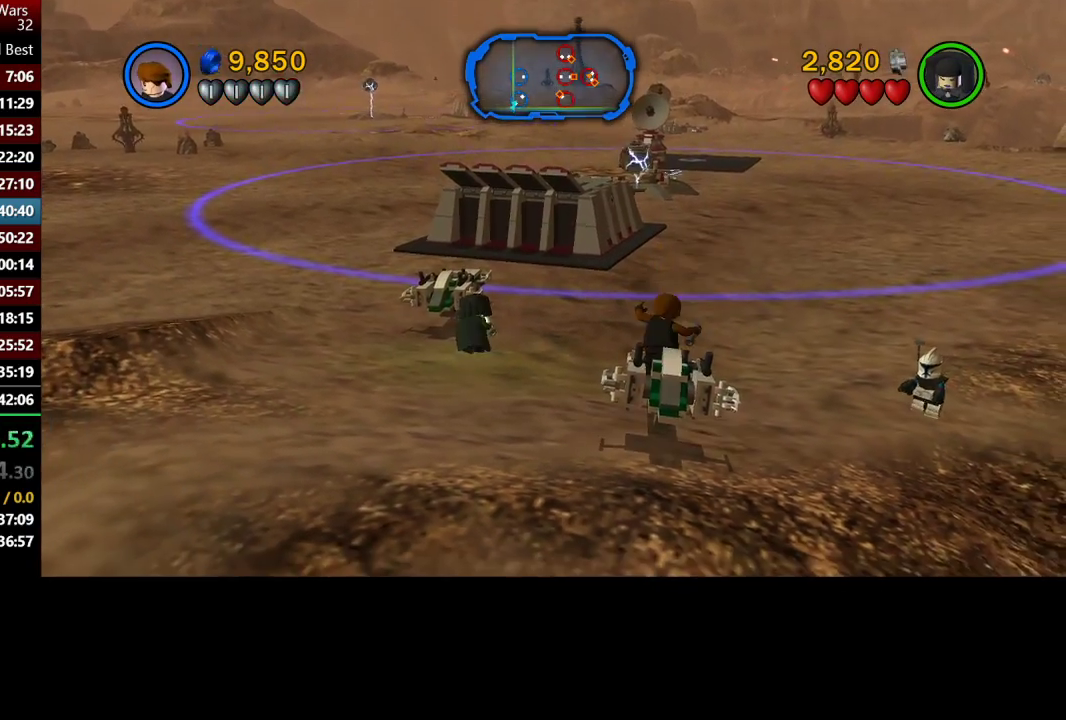
{"buttons": [], "left_stick": "up", "right_stick": "center", "events": []}
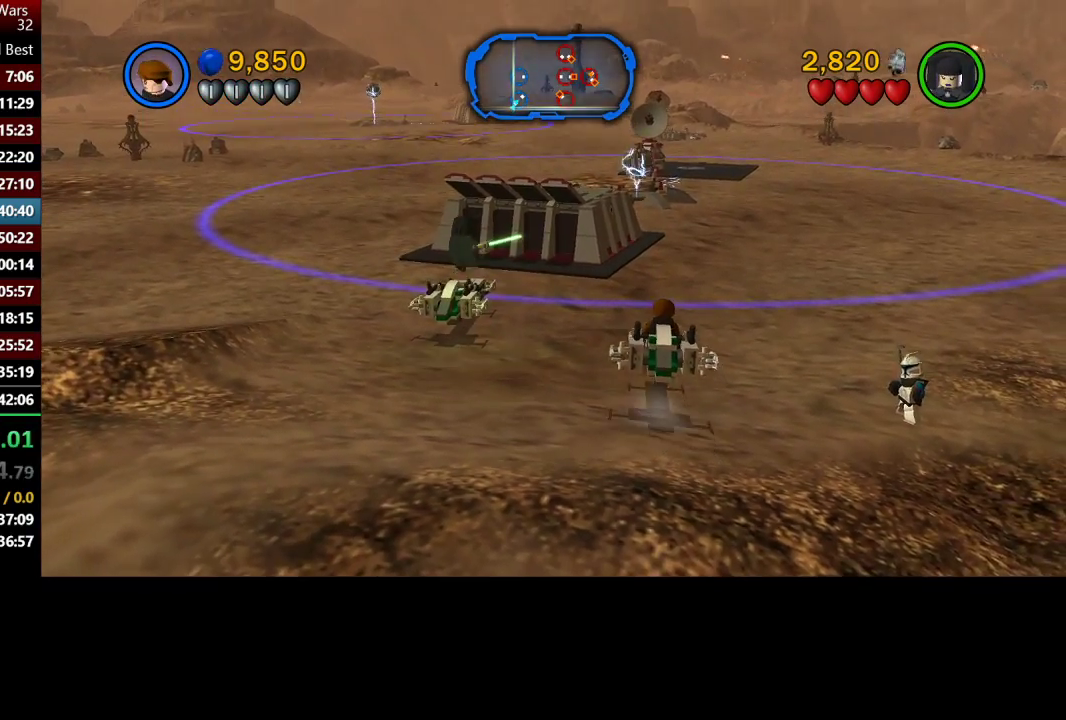
{"buttons": [], "left_stick": "up-right", "right_stick": "center", "events": [[67, "left_stick", "up-right"]]}
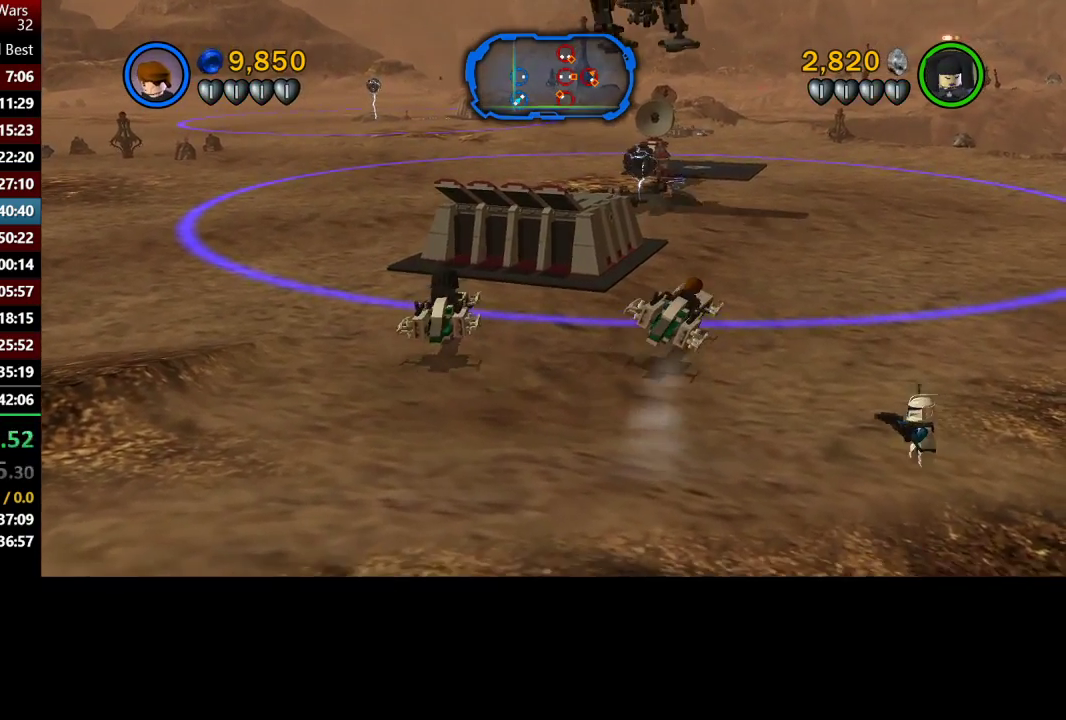
{"buttons": [], "left_stick": "up-right", "right_stick": "center", "events": []}
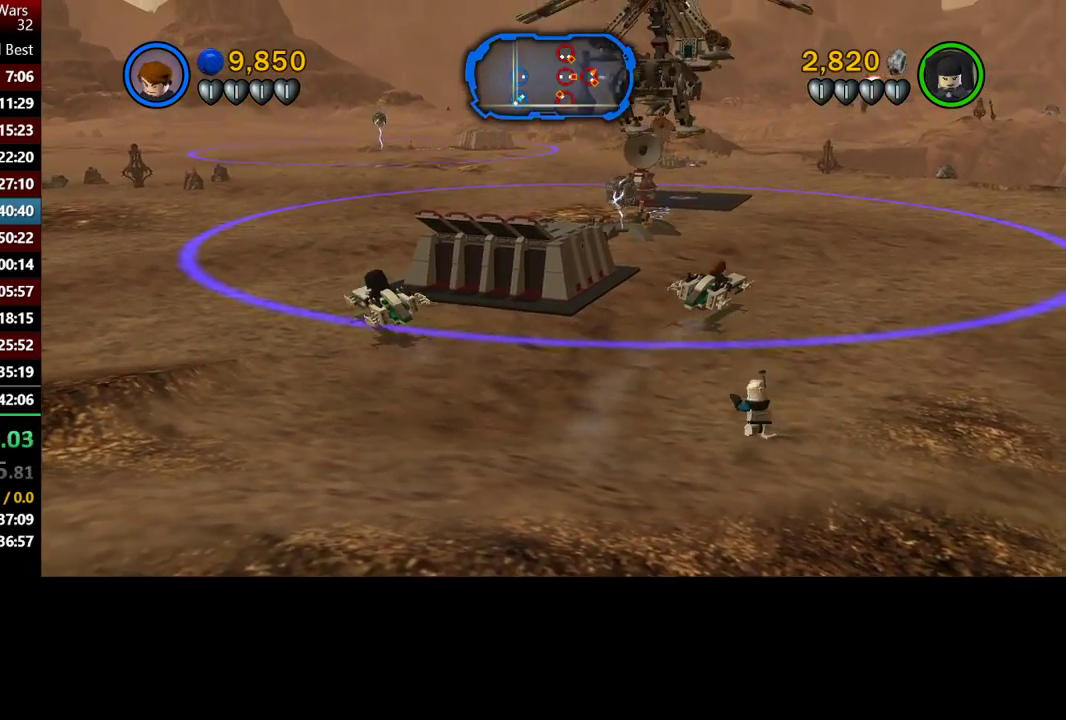
{"buttons": [], "left_stick": "up-right", "right_stick": "center", "events": []}